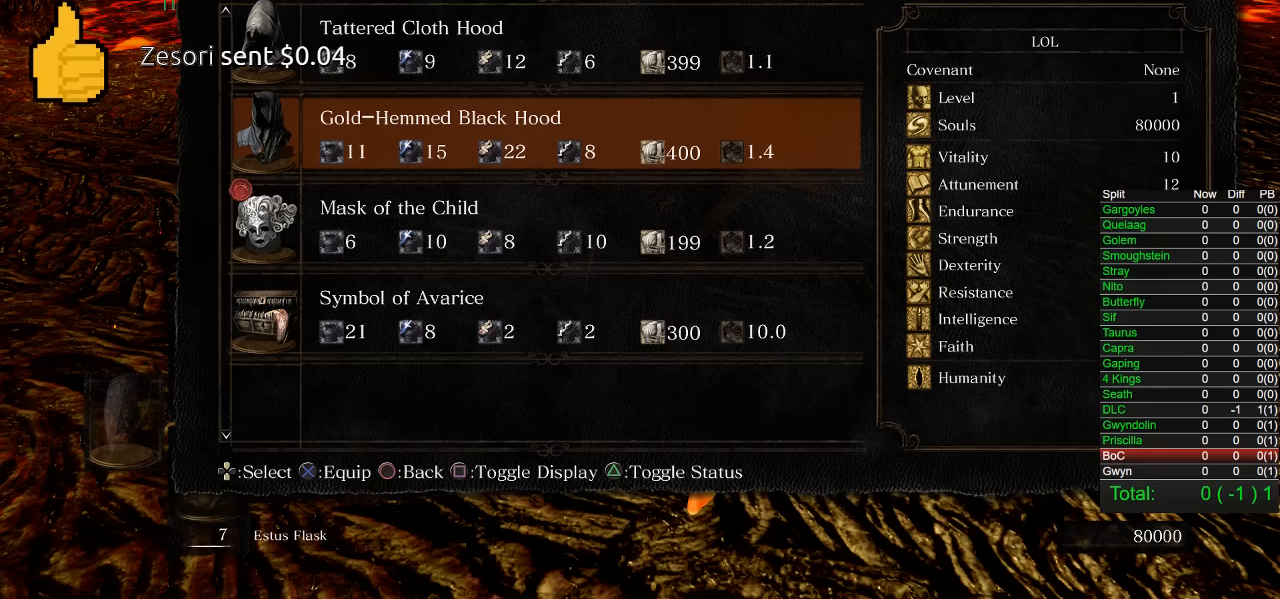
Gameplay with a controller (PlayStation layout); each line is a JSON object with the inputs held at the frame after it. "events" lists button and stick changes between this image and that frame as [ms after this image, input, new state], when the widget could be followed in between.
{"buttons": [], "left_stick": "center", "right_stick": "center", "events": [[67, "DPAD_UP", "up"], [133, "DPAD_UP", "down"], [250, "DPAD_UP", "up"]]}
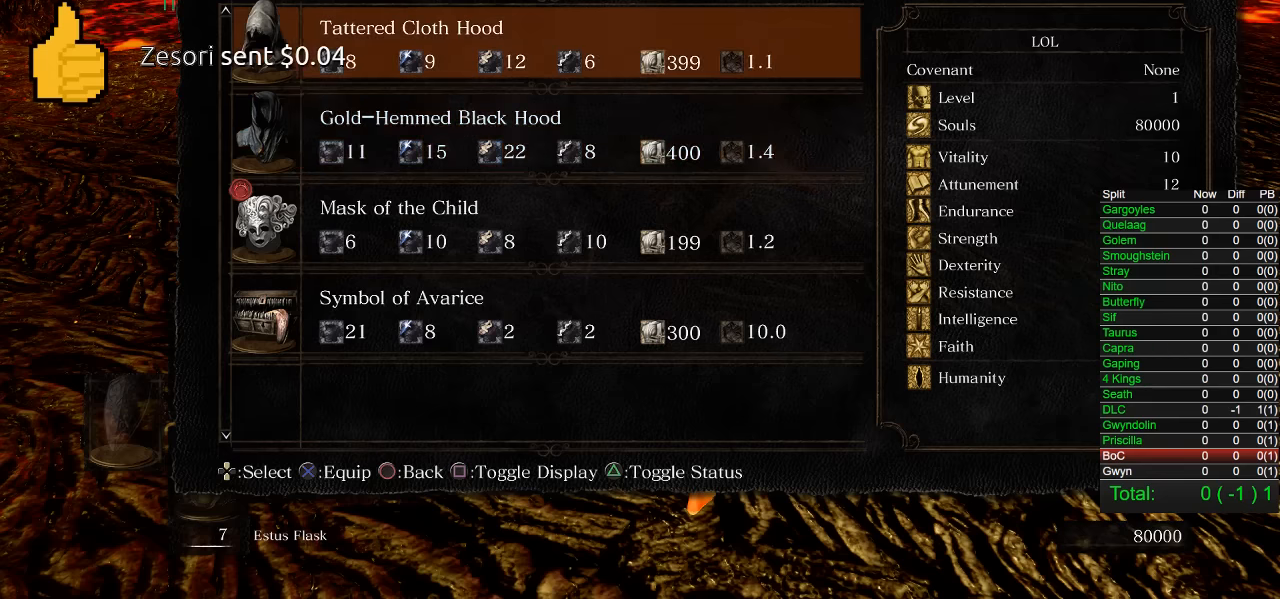
{"buttons": [], "left_stick": "center", "right_stick": "center", "events": [[17, "DPAD_DOWN", "down"], [50, "DPAD_LEFT", "down"], [83, "DPAD_LEFT", "up"], [100, "DPAD_DOWN", "up"], [233, "DPAD_DOWN", "down"], [333, "DPAD_DOWN", "up"]]}
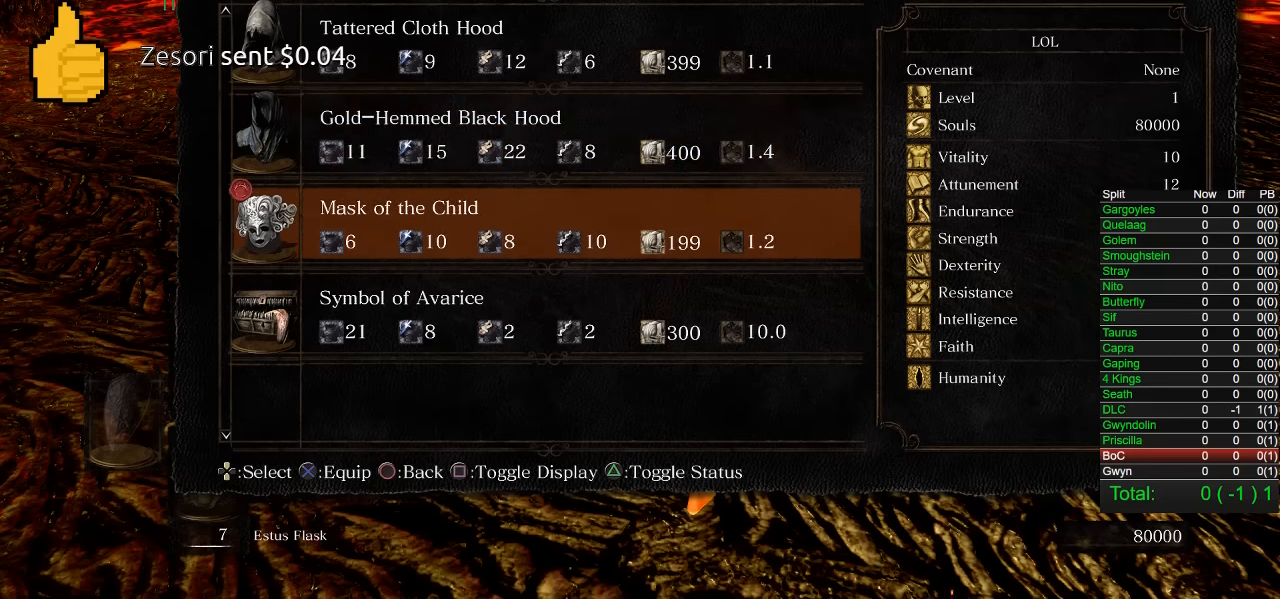
{"buttons": [], "left_stick": "center", "right_stick": "center", "events": []}
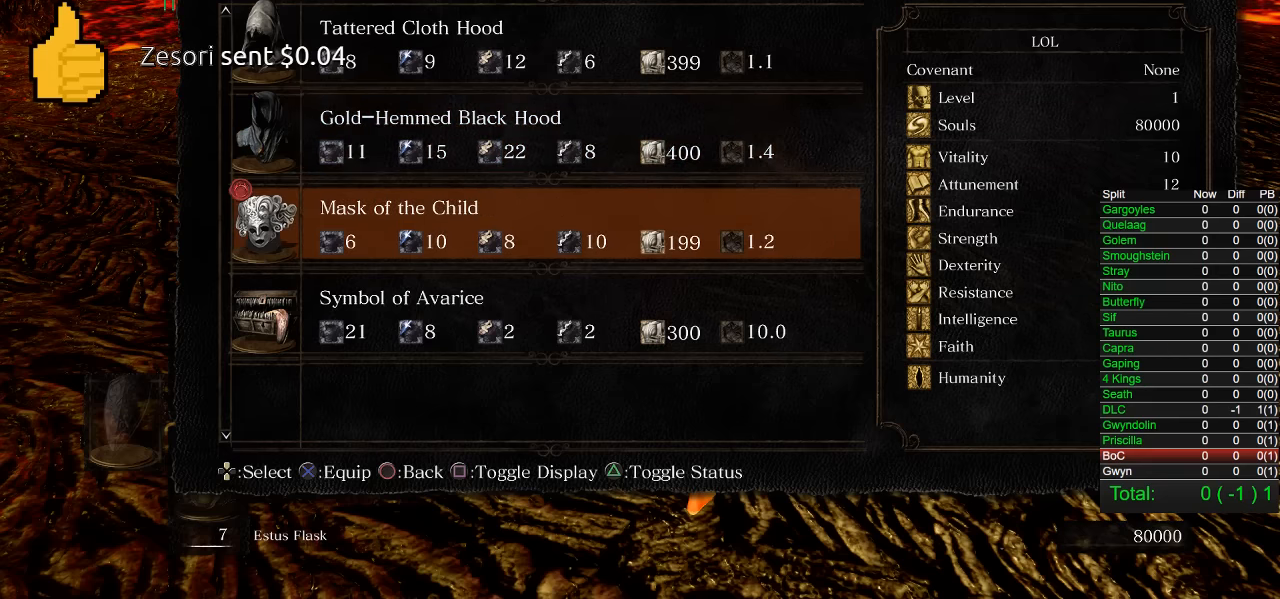
{"buttons": ["CIRCLE"], "left_stick": "center", "right_stick": "center", "events": [[400, "CIRCLE", "down"]]}
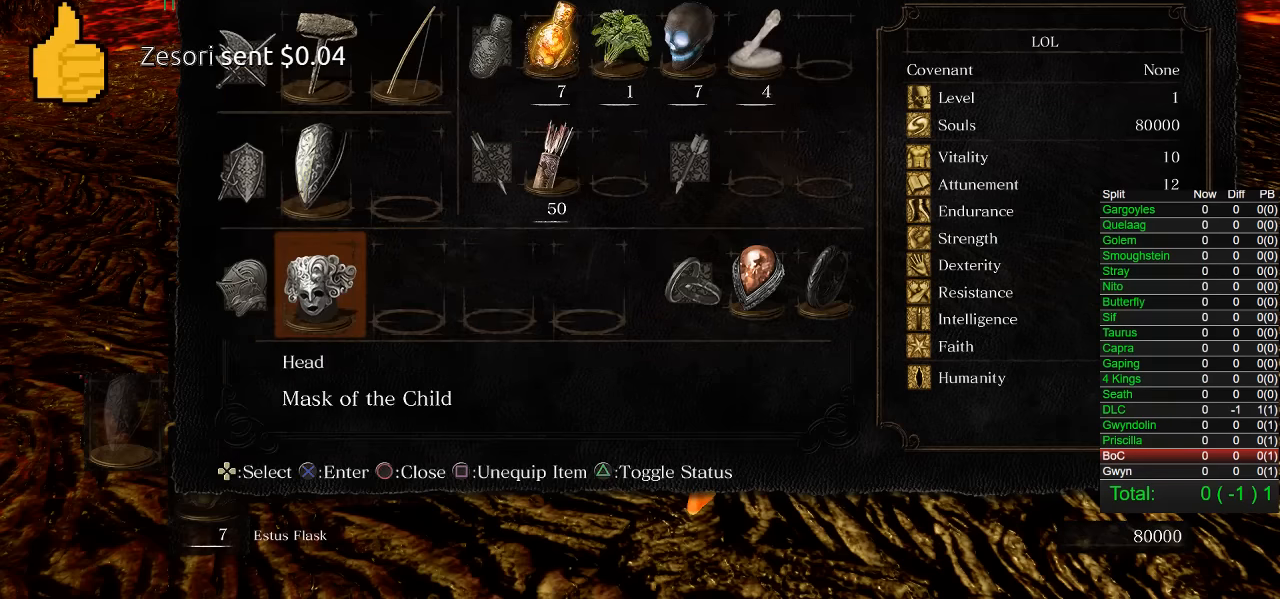
{"buttons": [], "left_stick": "center", "right_stick": "center", "events": [[33, "CIRCLE", "up"]]}
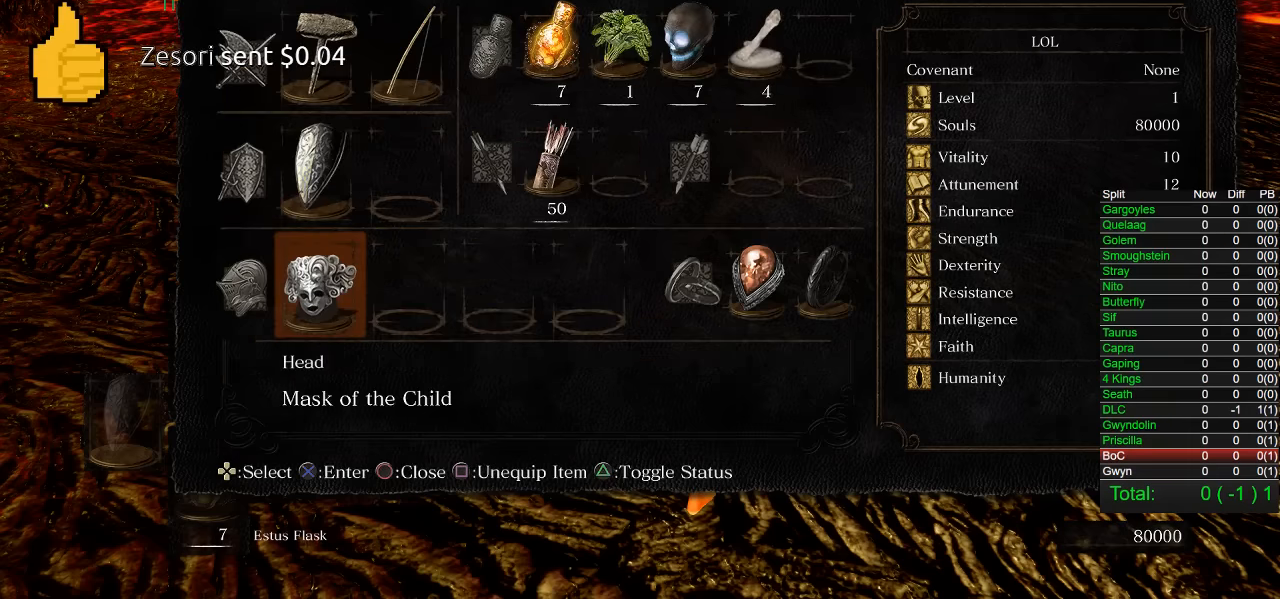
{"buttons": [], "left_stick": "center", "right_stick": "center", "events": []}
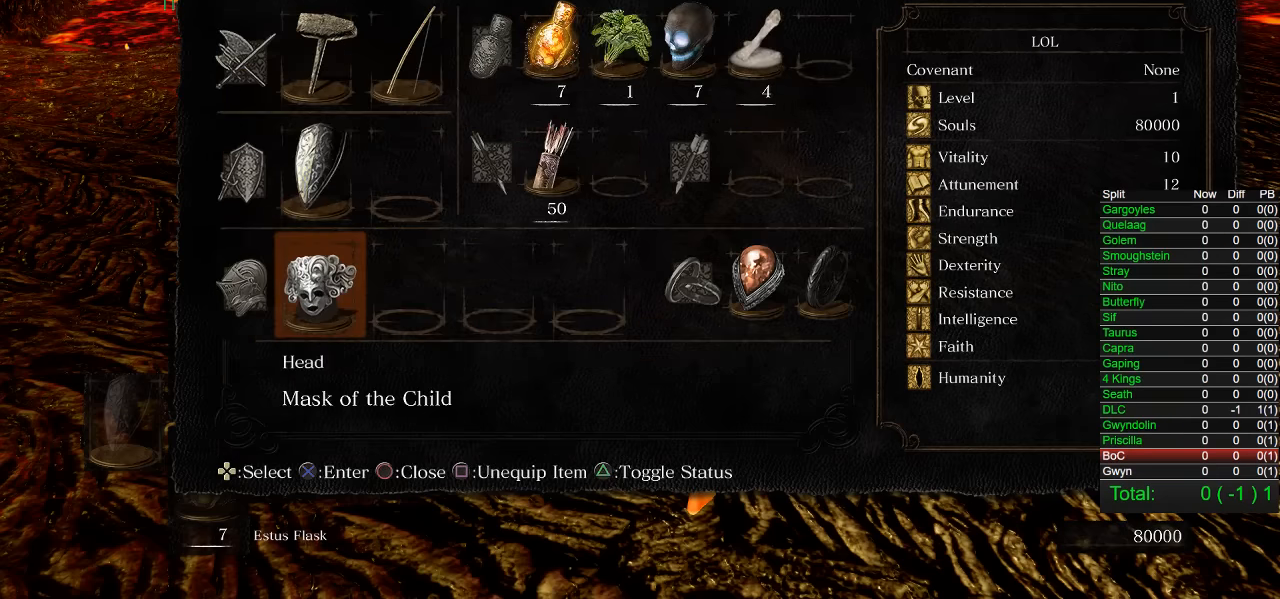
{"buttons": ["CROSS"], "left_stick": "center", "right_stick": "center", "events": [[183, "DPAD_LEFT", "down"], [267, "DPAD_LEFT", "up"], [350, "DPAD_LEFT", "down"], [433, "DPAD_LEFT", "up"], [467, "CROSS", "down"]]}
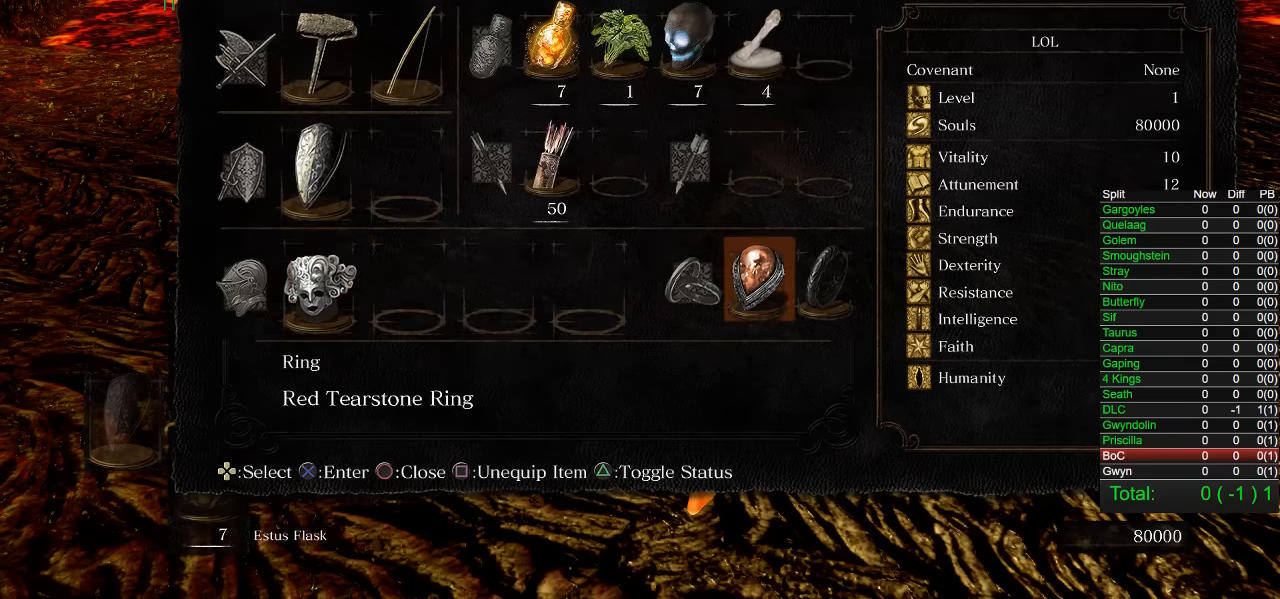
{"buttons": [], "left_stick": "center", "right_stick": "center", "events": [[67, "CROSS", "up"], [200, "DPAD_UP", "down"], [283, "DPAD_UP", "up"]]}
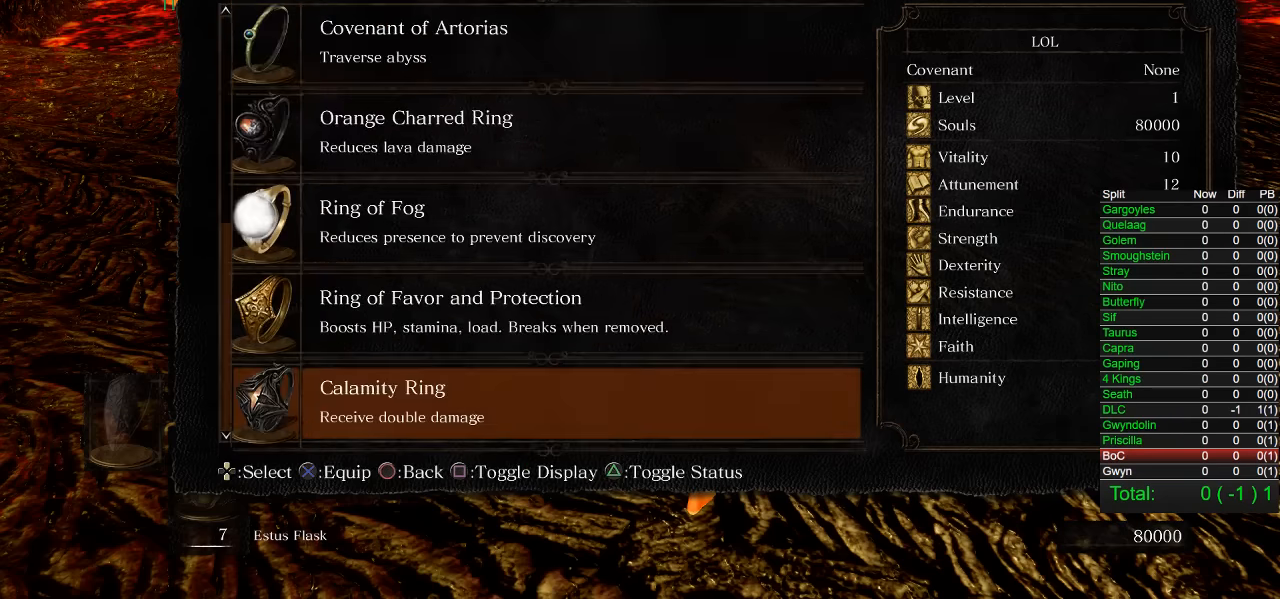
{"buttons": [], "left_stick": "center", "right_stick": "center", "events": [[33, "DPAD_UP", "down"], [133, "DPAD_UP", "up"], [233, "DPAD_UP", "down"], [300, "DPAD_UP", "up"], [383, "DPAD_UP", "down"], [467, "DPAD_UP", "up"]]}
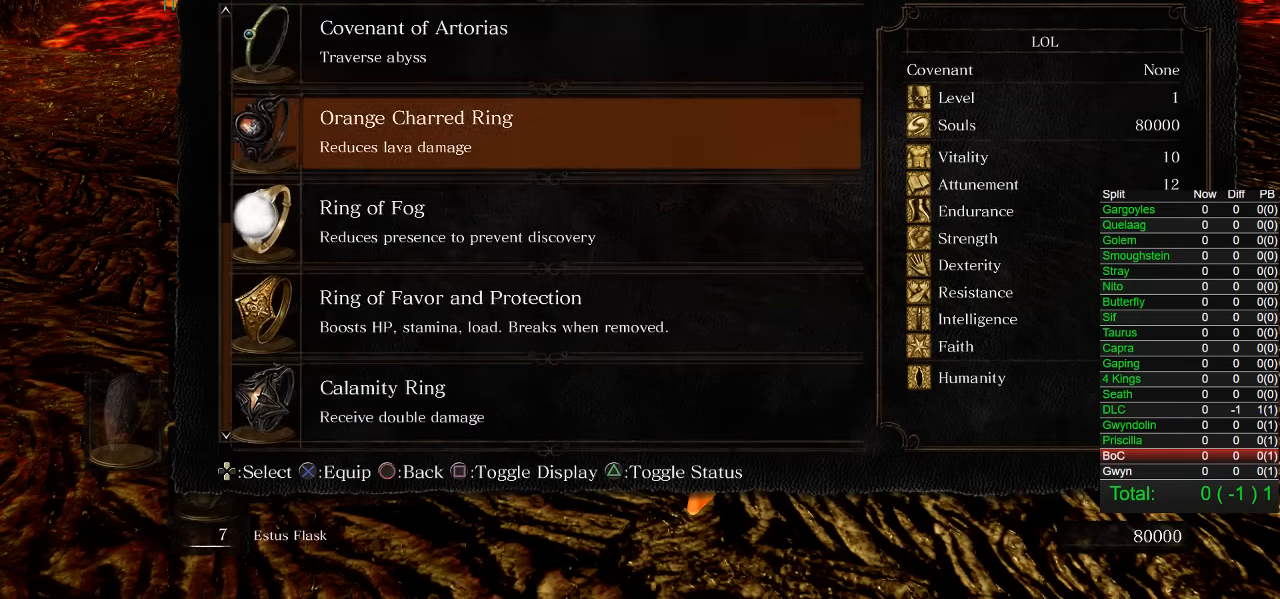
{"buttons": [], "left_stick": "up", "right_stick": "center"}
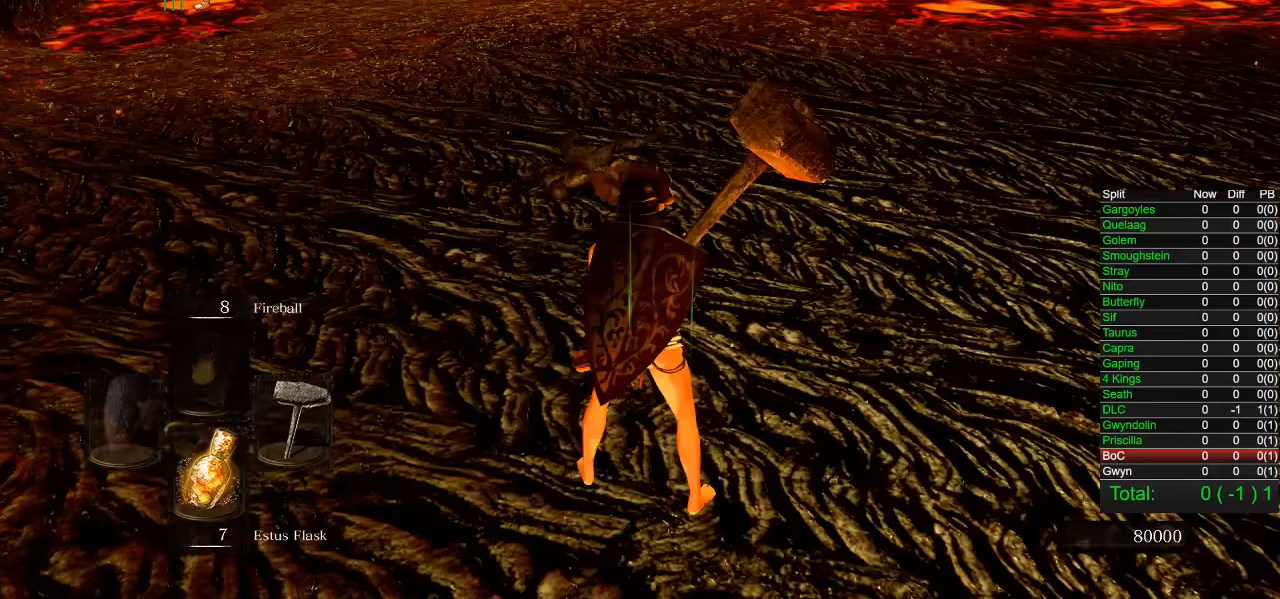
{"buttons": ["CIRCLE"], "left_stick": "up", "right_stick": "center", "events": [[166, "right_stick", "left"], [266, "right_stick", "center"], [416, "CIRCLE", "down"]]}
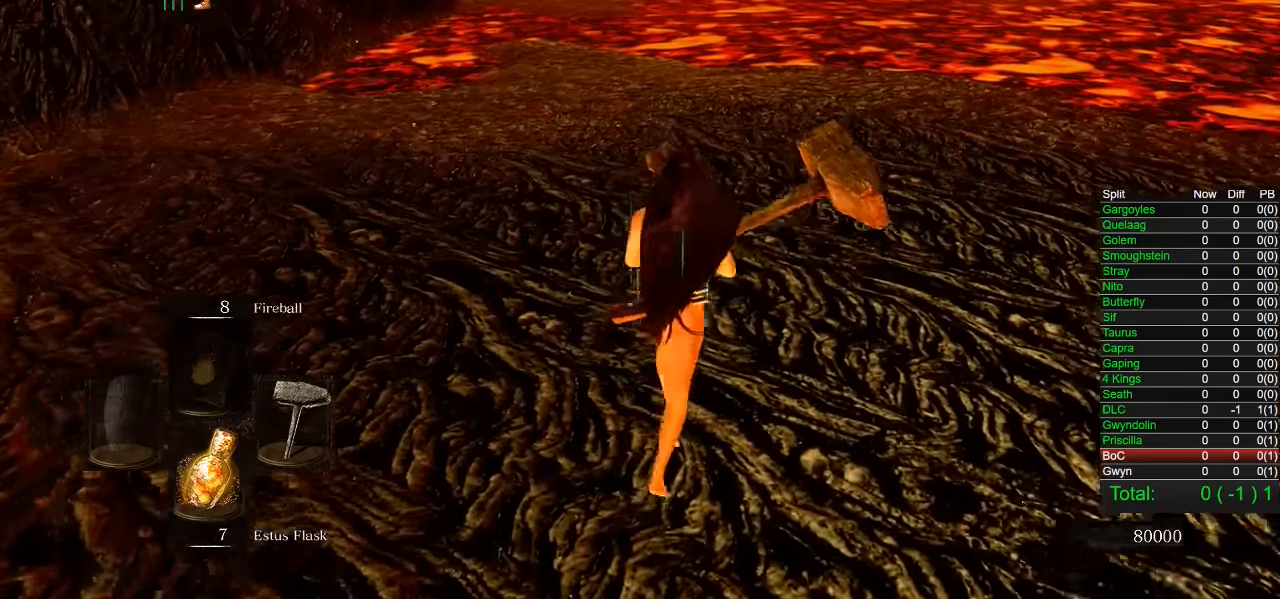
{"buttons": ["CIRCLE"], "left_stick": "up", "right_stick": "center", "events": []}
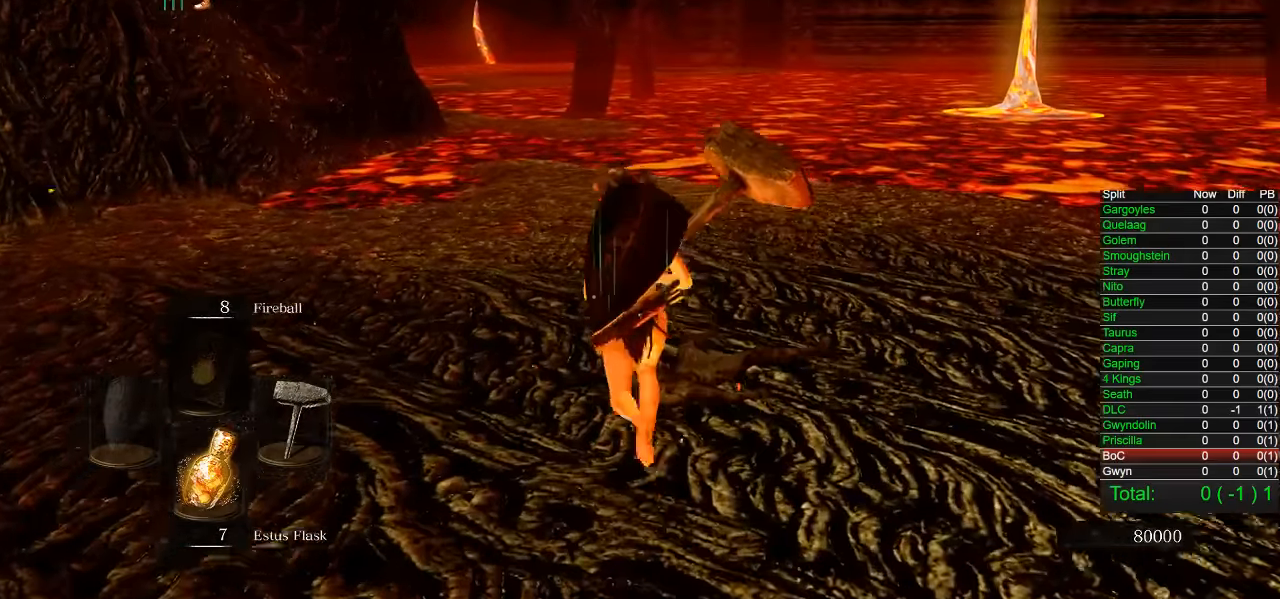
{"buttons": [], "left_stick": "up", "right_stick": "center", "events": [[200, "CIRCLE", "up"]]}
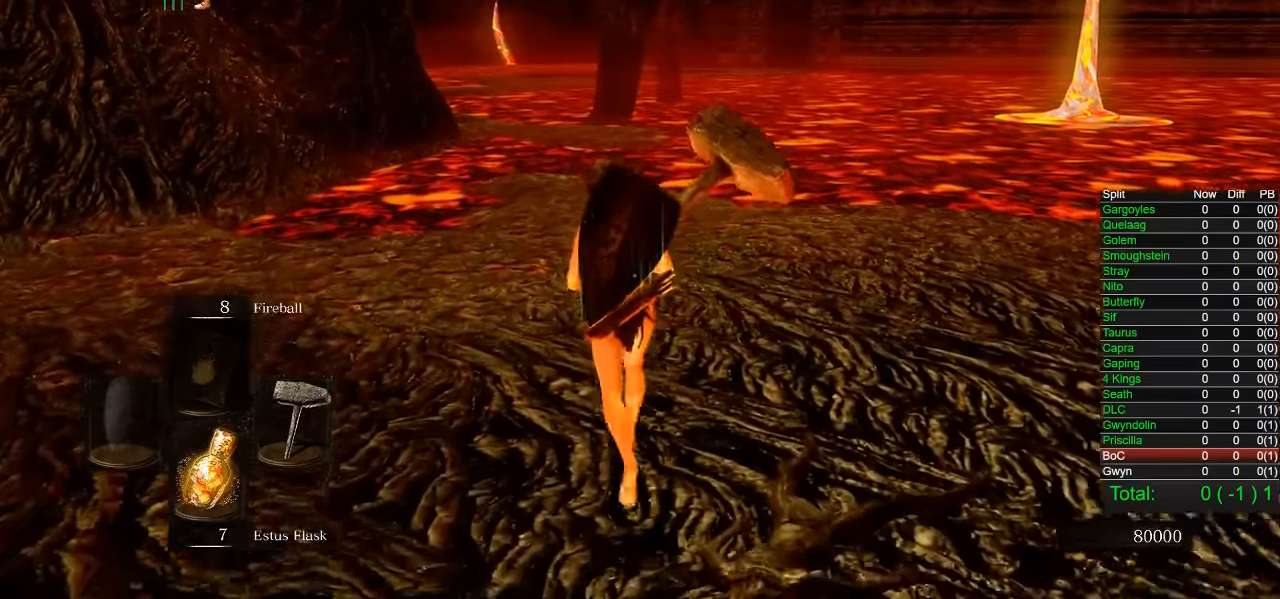
{"buttons": [], "left_stick": "up-right", "right_stick": "center", "events": [[250, "left_stick", "down-left"], [266, "right_stick", "up-left"], [416, "right_stick", "center"], [433, "left_stick", "down-right"], [500, "left_stick", "up-right"]]}
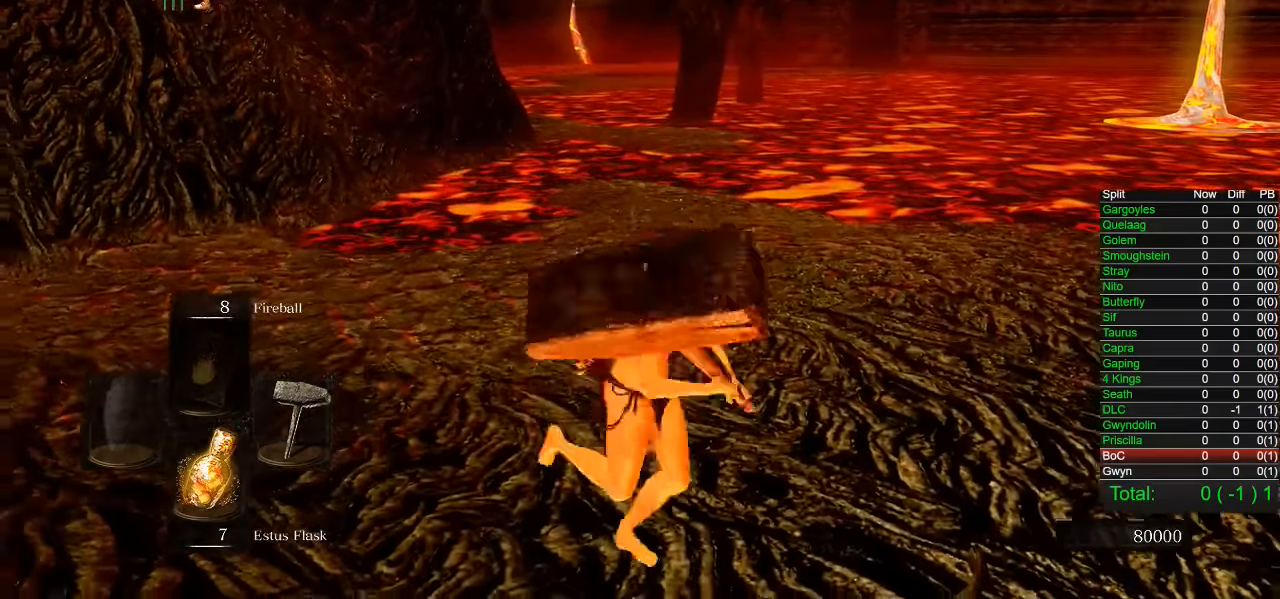
{"buttons": [], "left_stick": "center", "right_stick": "center", "events": [[100, "left_stick", "center"]]}
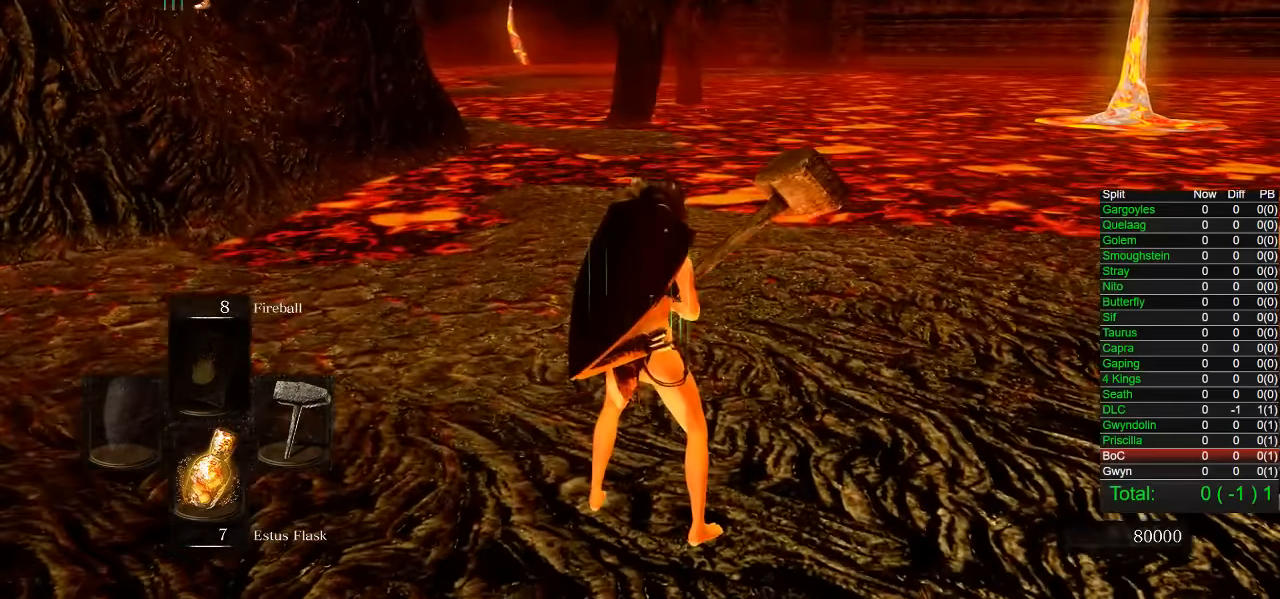
{"buttons": [], "left_stick": "center", "right_stick": "center", "events": []}
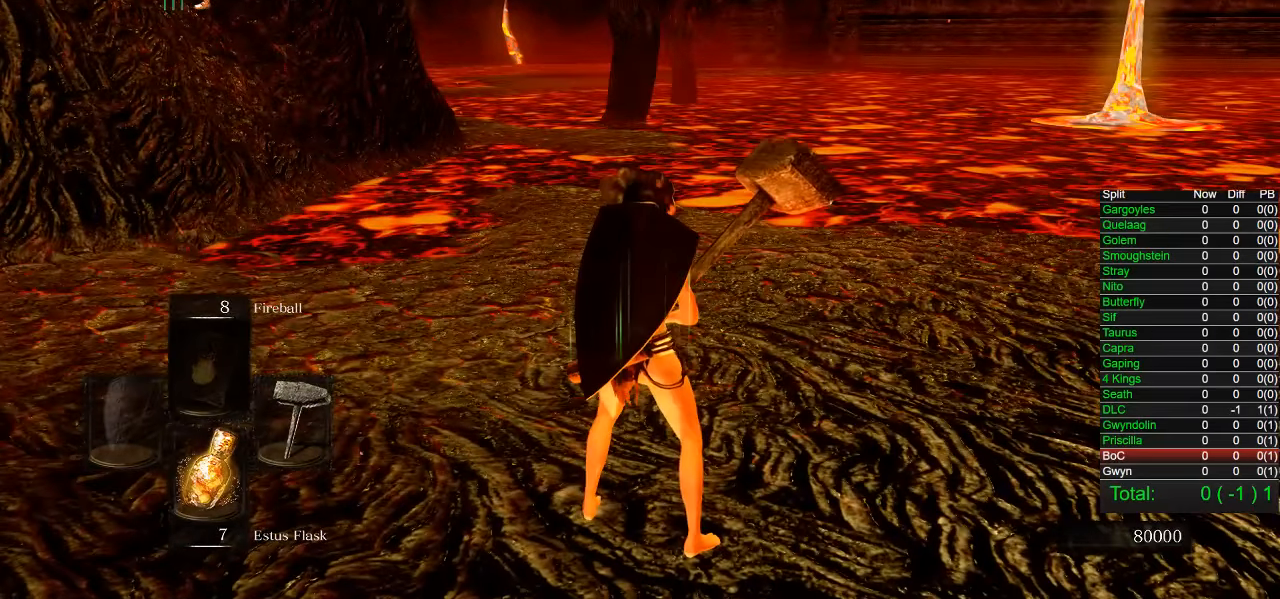
{"buttons": [], "left_stick": "center", "right_stick": "center", "events": []}
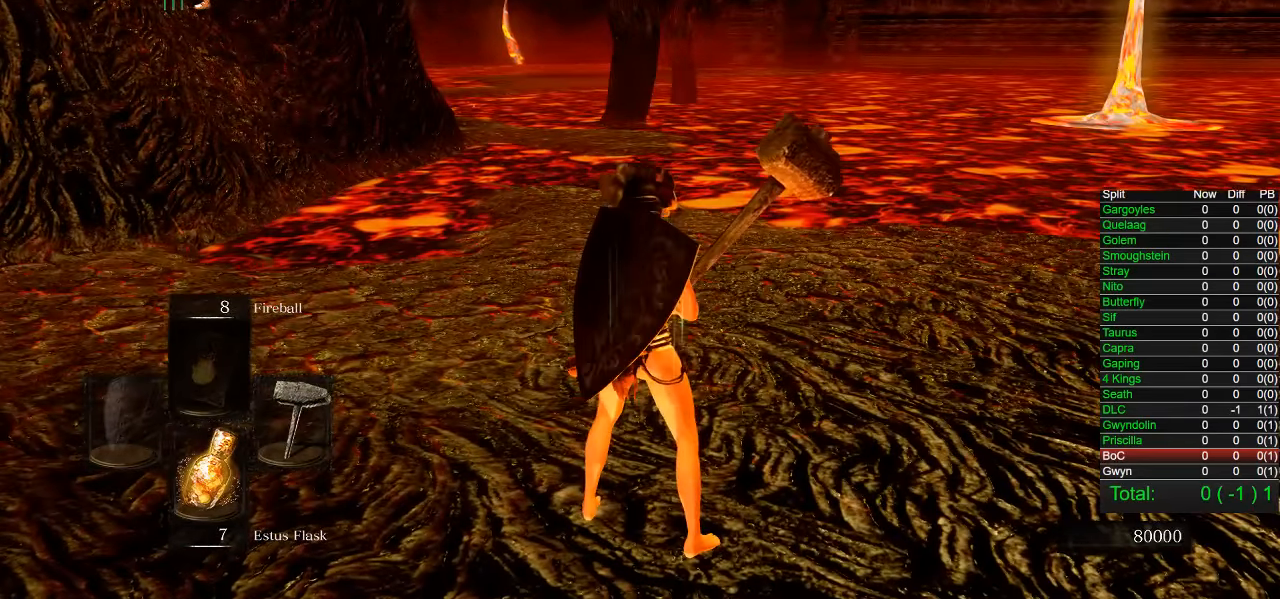
{"buttons": [], "left_stick": "down", "right_stick": "center", "events": [[250, "left_stick", "down"]]}
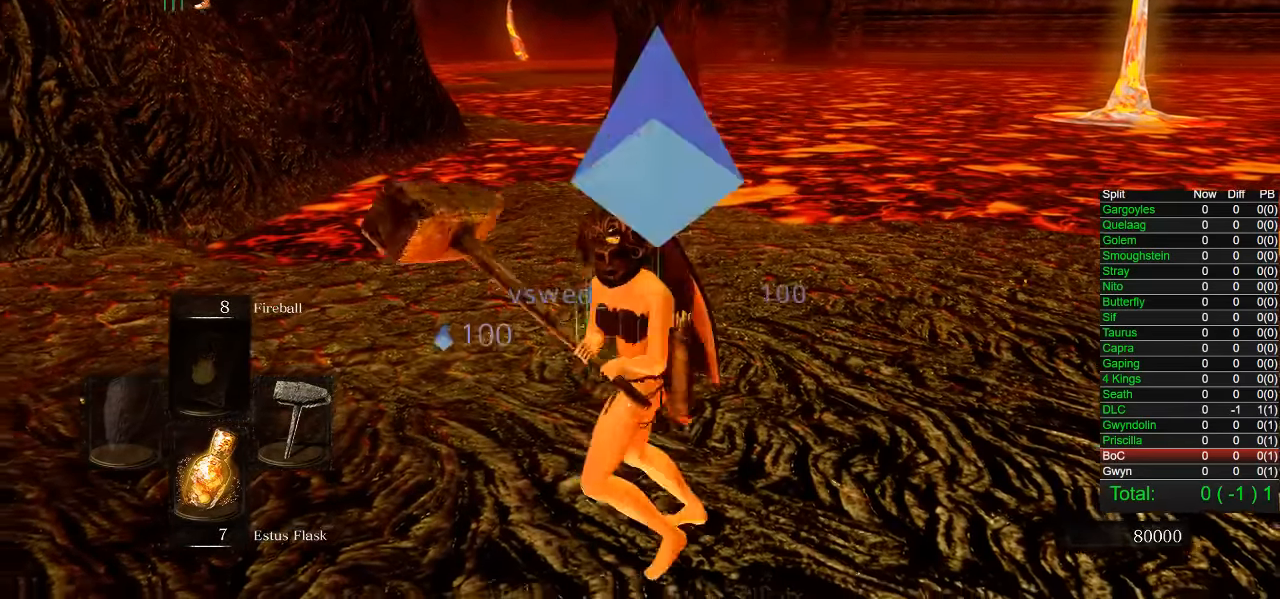
{"buttons": [], "left_stick": "down", "right_stick": "center", "events": []}
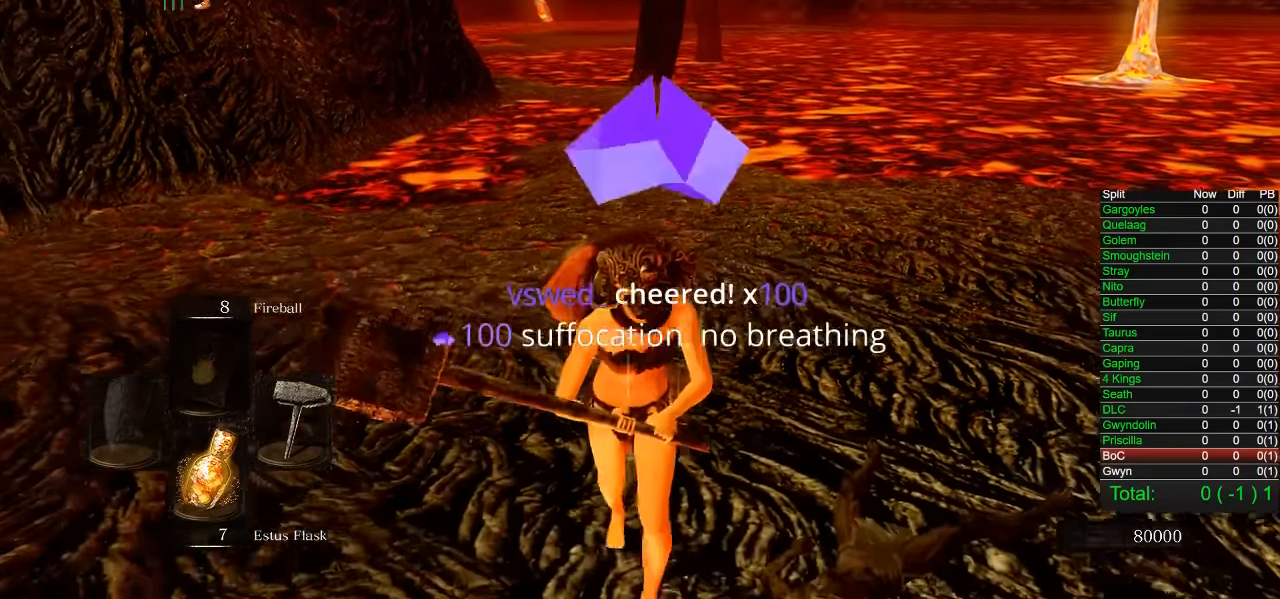
{"buttons": [], "left_stick": "center", "right_stick": "center", "events": [[33, "left_stick", "center"]]}
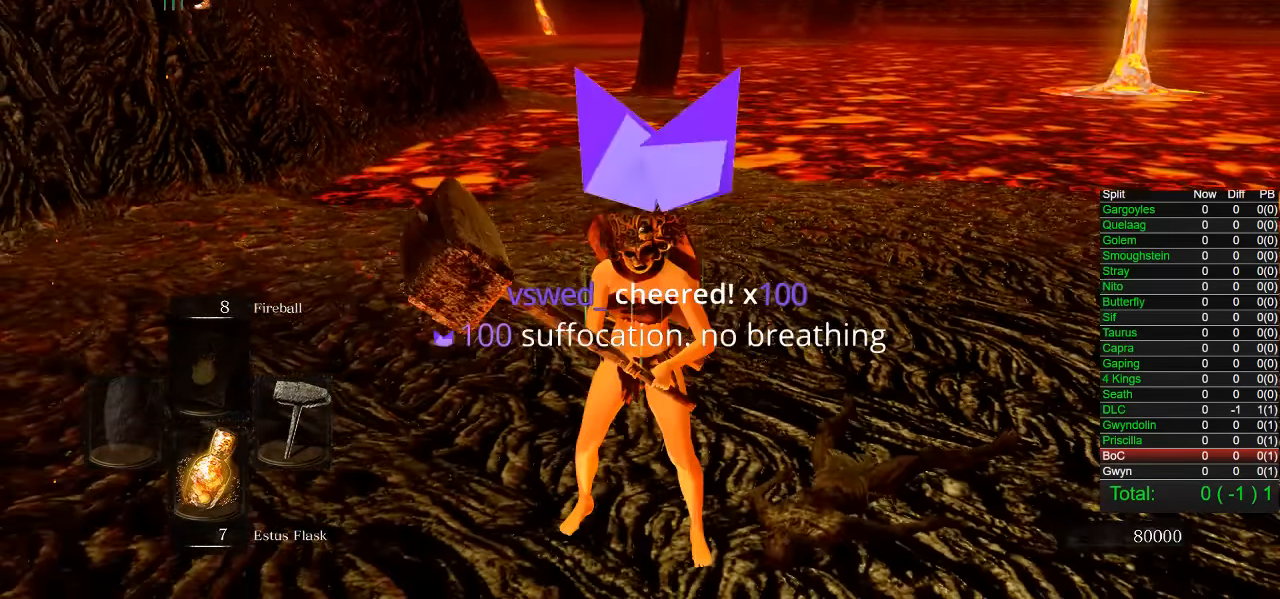
{"buttons": [], "left_stick": "center", "right_stick": "center", "events": [[150, "right_stick", "right"], [350, "right_stick", "center"]]}
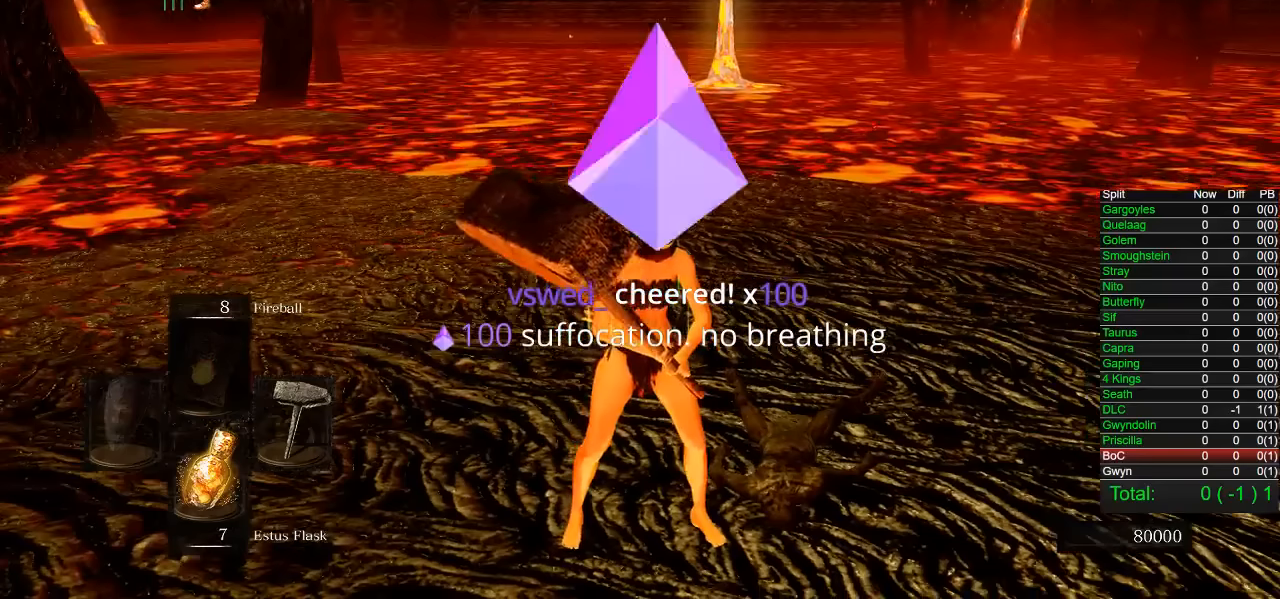
{"buttons": [], "left_stick": "center", "right_stick": "center", "events": []}
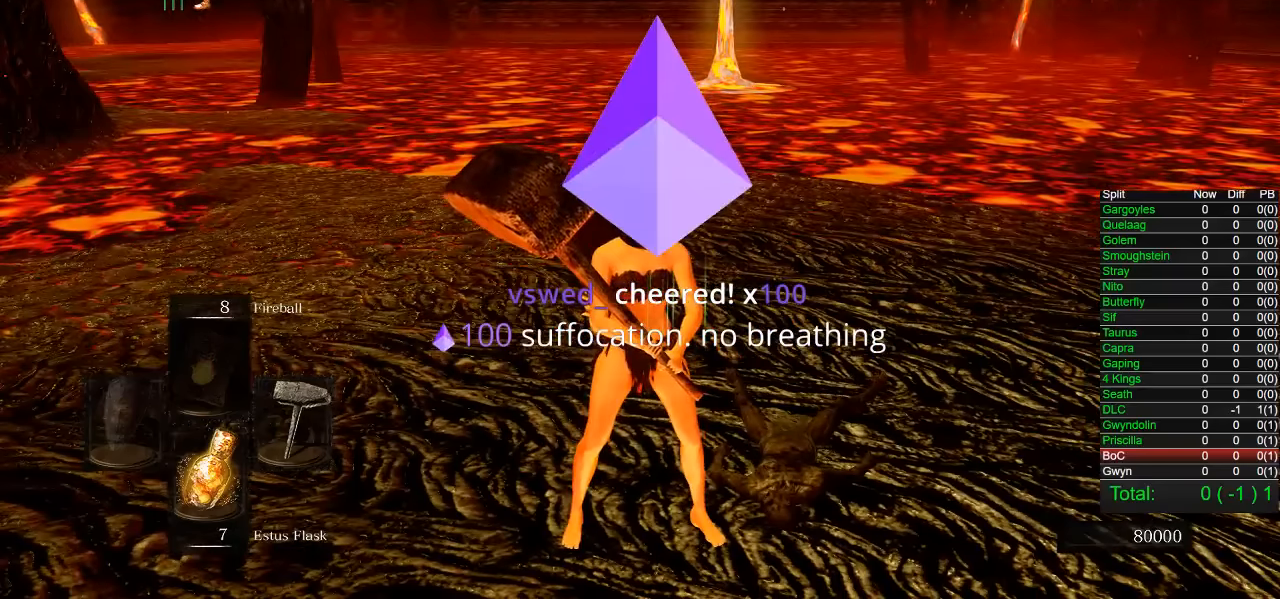
{"buttons": [], "left_stick": "up-right", "right_stick": "center", "events": [[167, "right_stick", "left"], [317, "right_stick", "center"], [450, "left_stick", "up-right"]]}
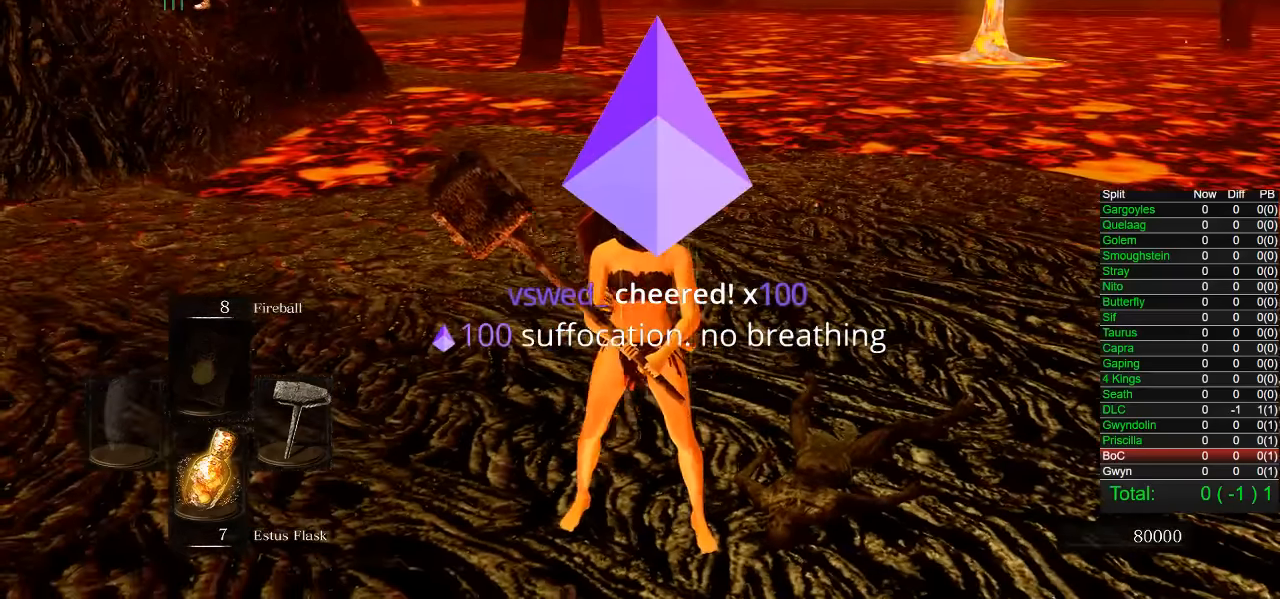
{"buttons": [], "left_stick": "up", "right_stick": "center", "events": [[217, "left_stick", "up"]]}
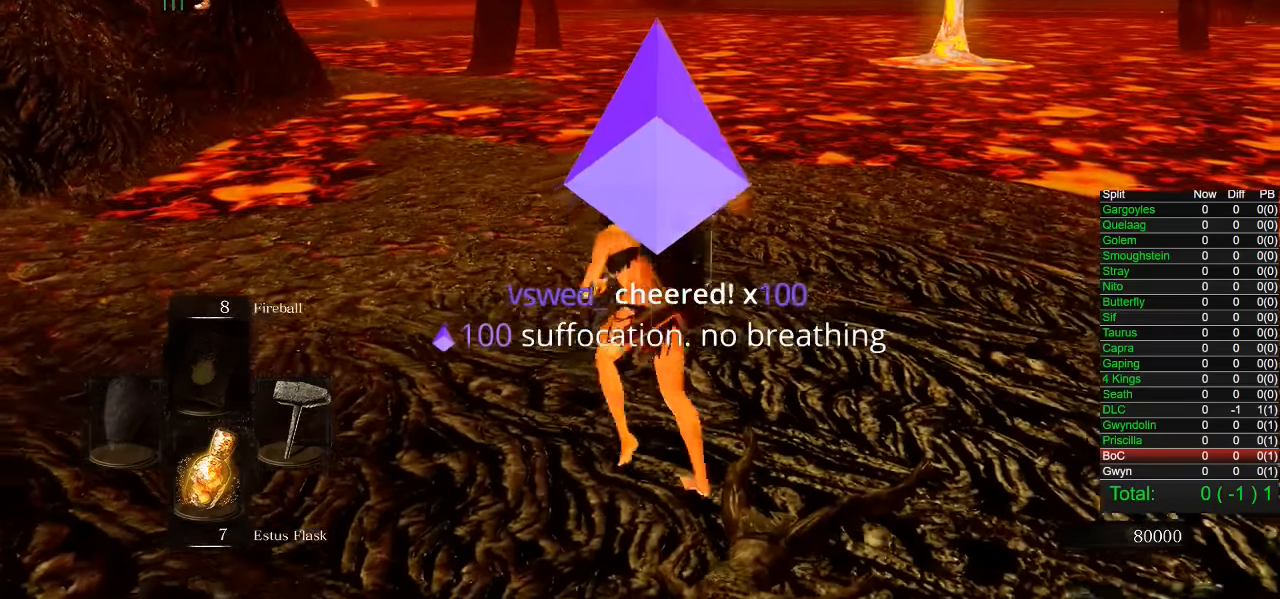
{"buttons": [], "left_stick": "down", "right_stick": "center", "events": [[17, "left_stick", "left"], [200, "left_stick", "down-left"], [350, "left_stick", "down"], [350, "right_stick", "right"], [467, "right_stick", "center"]]}
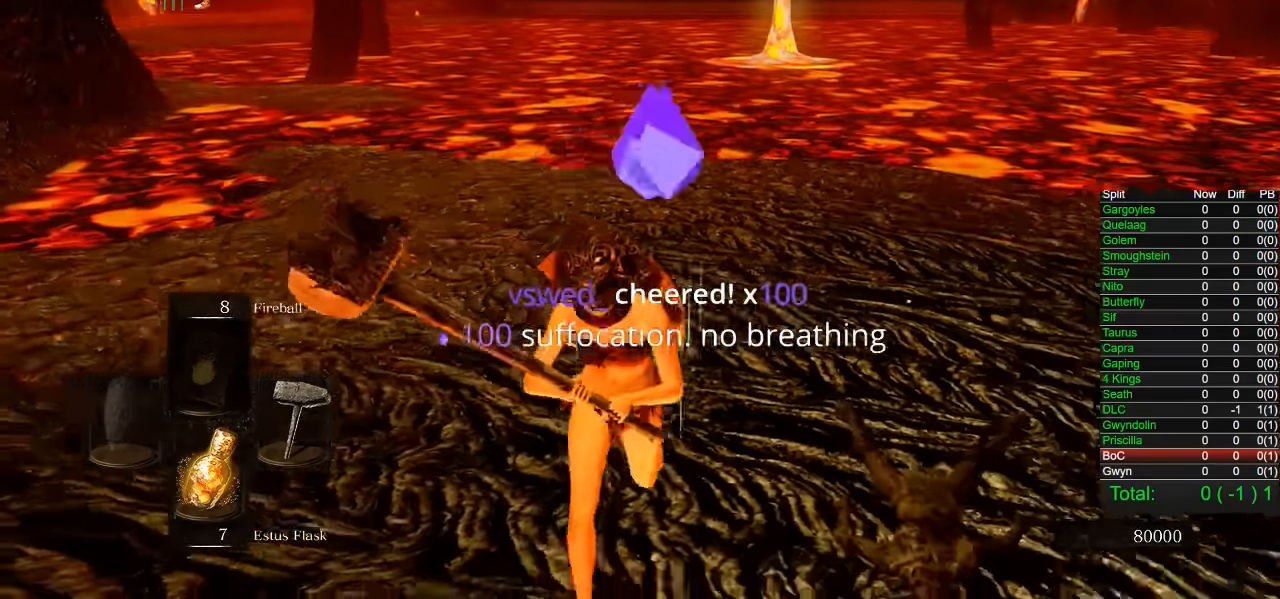
{"buttons": [], "left_stick": "up-right", "right_stick": "down-left", "events": [[450, "left_stick", "up-right"], [450, "right_stick", "down-left"]]}
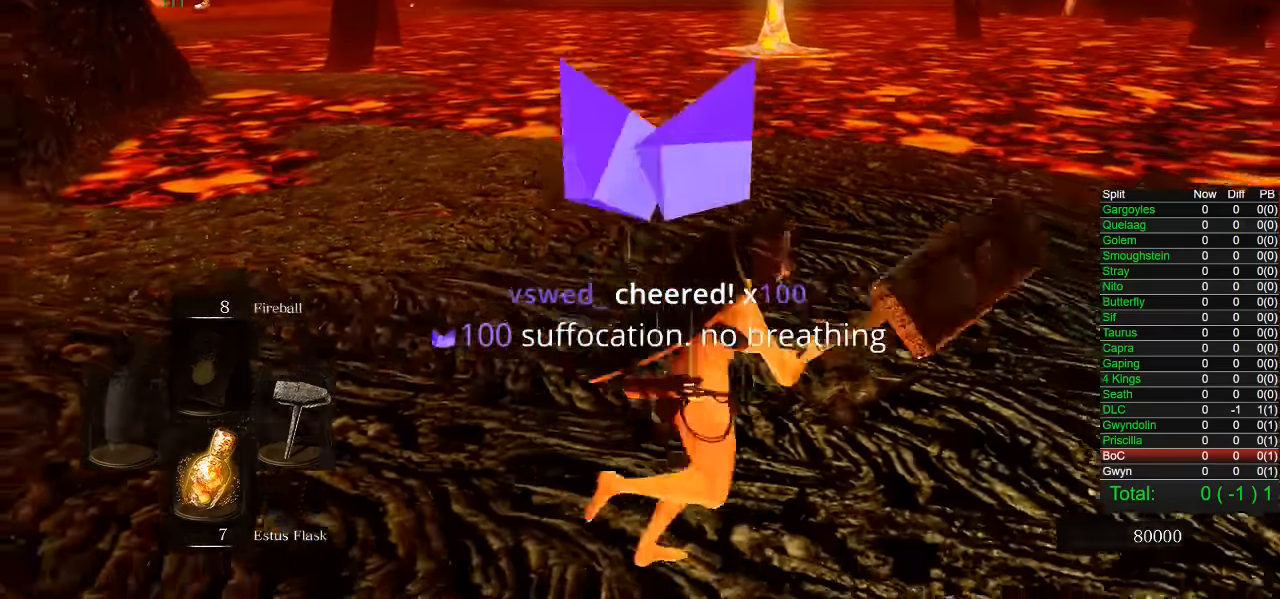
{"buttons": [], "left_stick": "down", "right_stick": "center", "events": [[84, "right_stick", "center"], [184, "left_stick", "left"], [350, "left_stick", "down"]]}
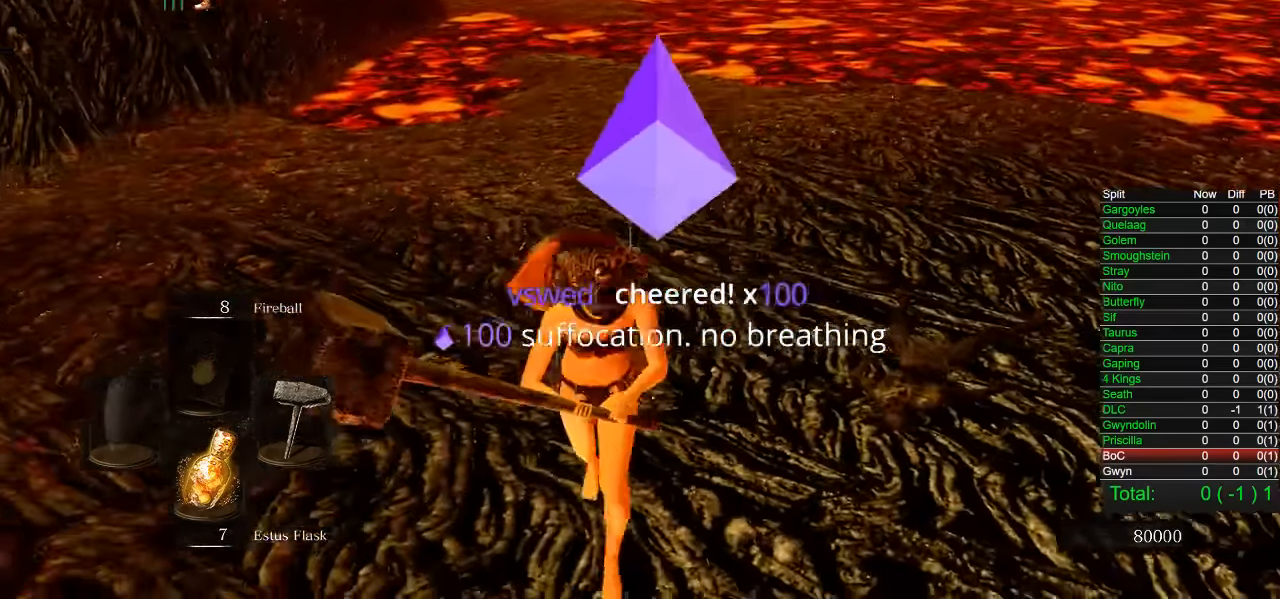
{"buttons": [], "left_stick": "center", "right_stick": "center", "events": [[250, "right_stick", "down-right"], [350, "left_stick", "right"], [384, "right_stick", "center"], [467, "left_stick", "center"]]}
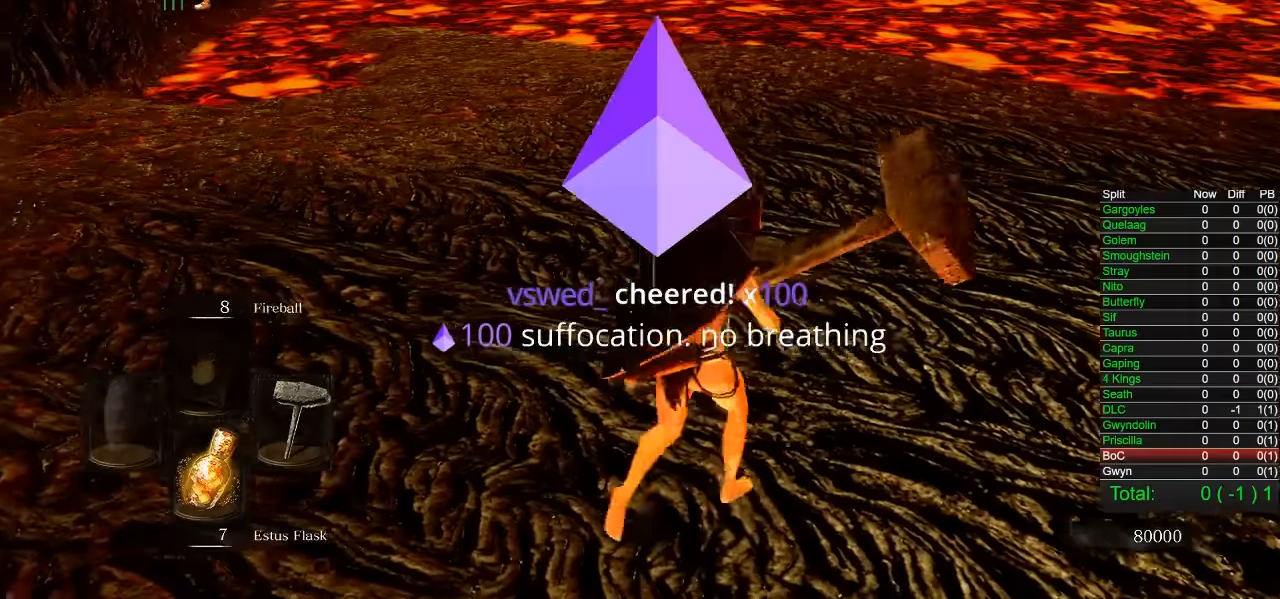
{"buttons": [], "left_stick": "up-right", "right_stick": "center", "events": [[317, "left_stick", "right"], [450, "left_stick", "up-right"]]}
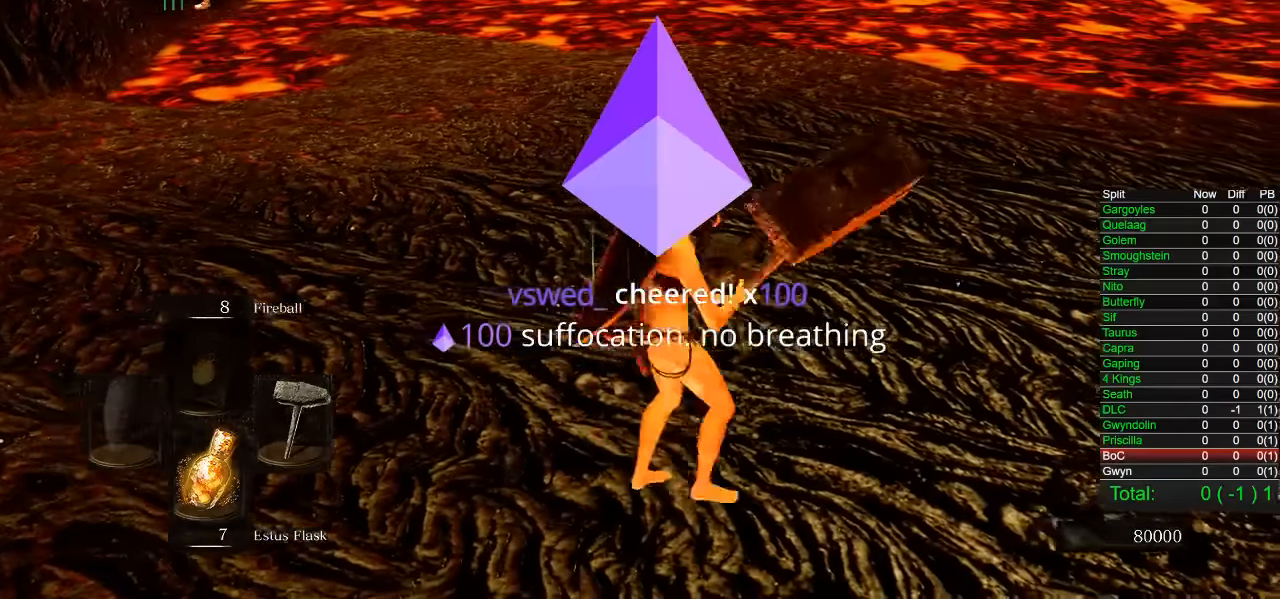
{"buttons": [], "left_stick": "down", "right_stick": "center", "events": [[84, "left_stick", "up"], [300, "left_stick", "down-left"], [434, "left_stick", "down"]]}
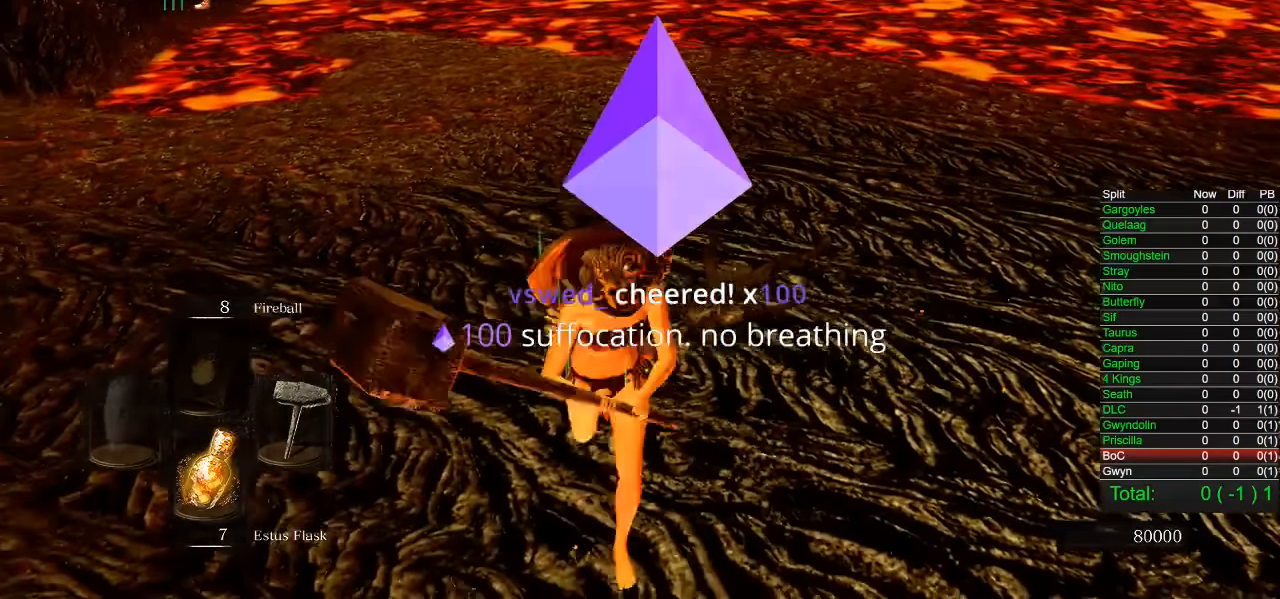
{"buttons": [], "left_stick": "up-left", "right_stick": "center", "events": [[134, "left_stick", "up-right"], [267, "left_stick", "up"], [467, "left_stick", "up-left"]]}